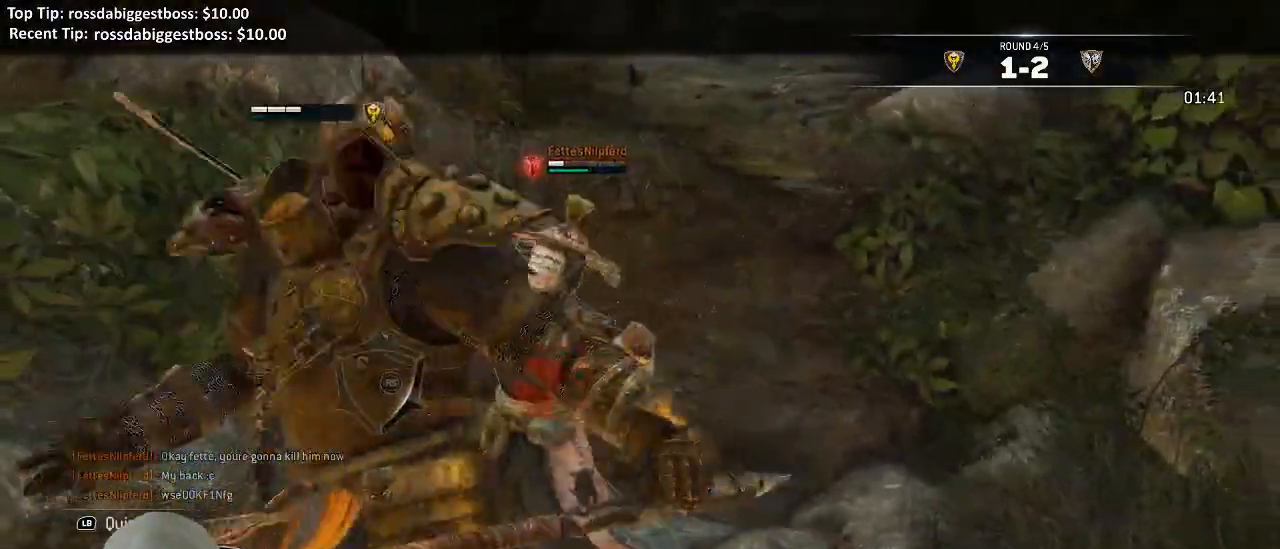
Gameplay with a controller (Xbox layout); each line is a JSON object with the inputs held at the frame after it. "events" lists button and stick changes between this image and that frame as [ms after this image, input, new state], when the widget could be followed in between. Not read: SELECT.
{"buttons": ["L2"], "left_stick": "up", "right_stick": "right", "events": []}
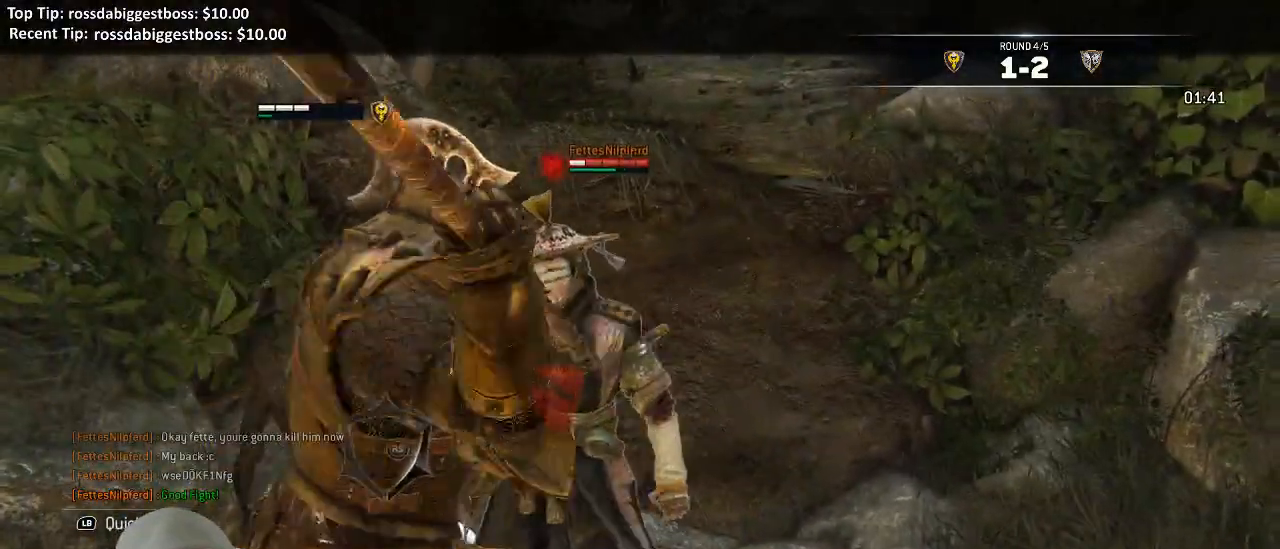
{"buttons": ["X", "L2"], "left_stick": "center", "right_stick": "center", "events": [[100, "left_stick", "center"], [117, "right_stick", "center"], [317, "X", "down"], [400, "X", "up"], [483, "X", "down"]]}
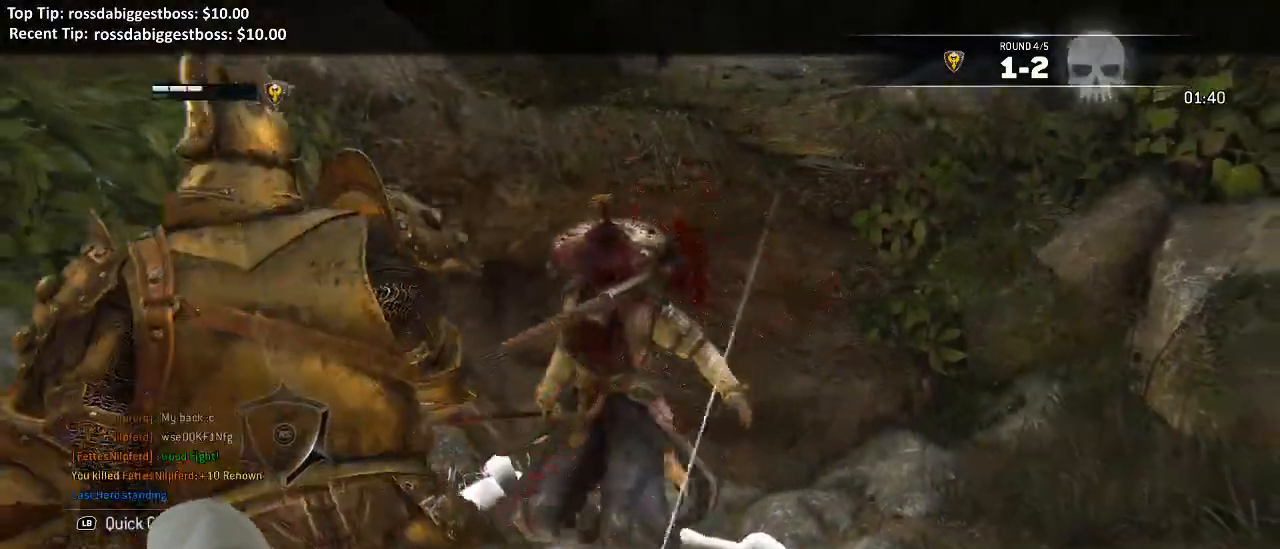
{"buttons": [], "left_stick": "center", "right_stick": "center", "events": [[33, "X", "up"], [500, "L2", "up"]]}
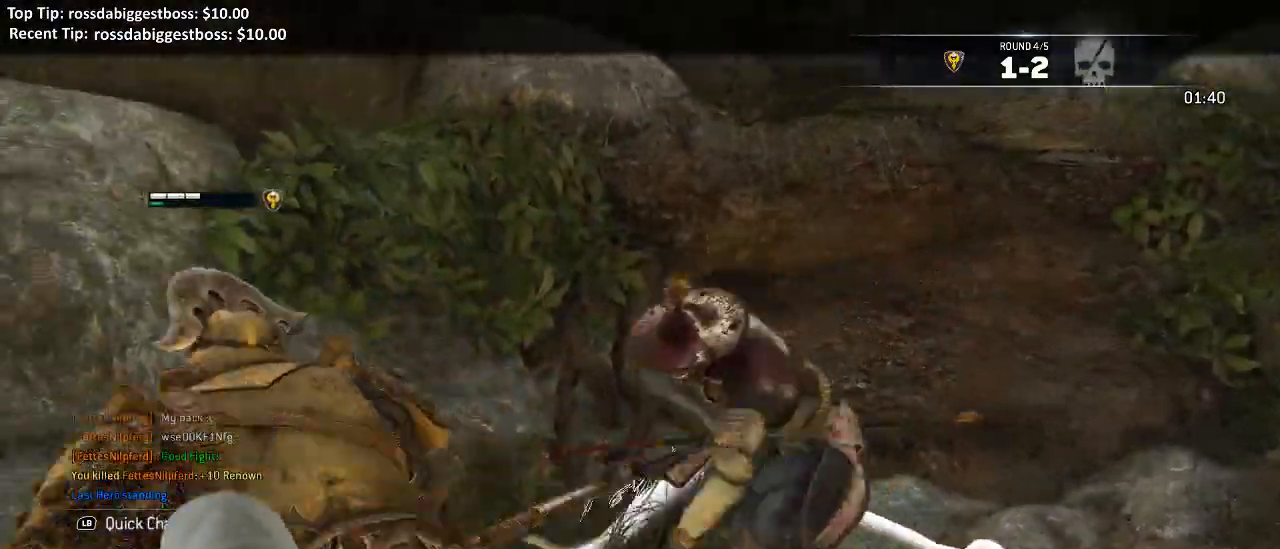
{"buttons": [], "left_stick": "center", "right_stick": "center", "events": []}
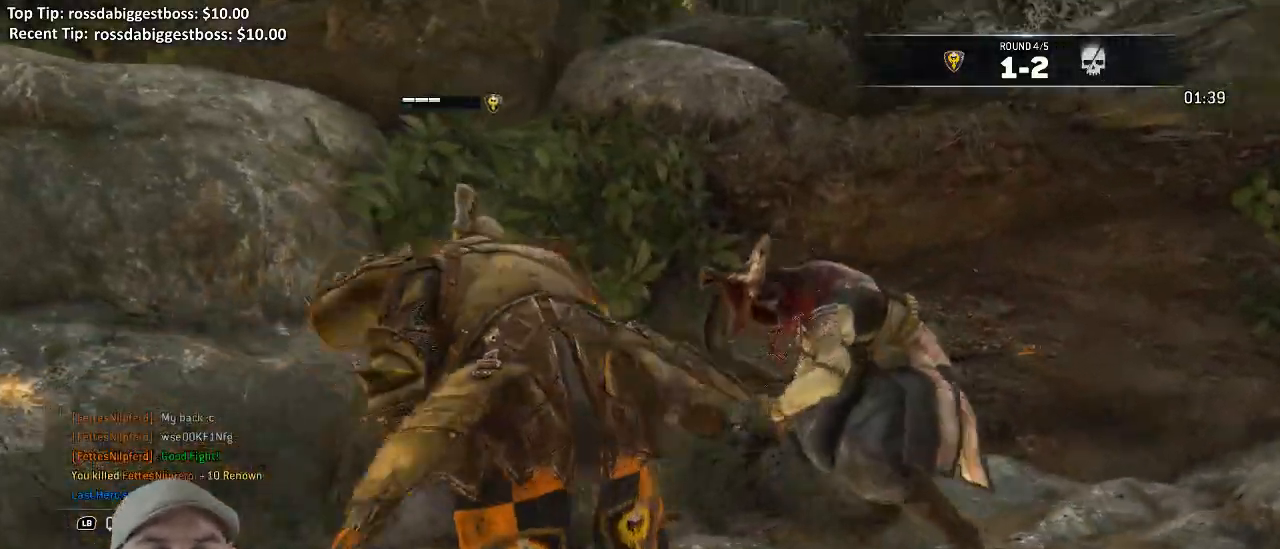
{"buttons": [], "left_stick": "center", "right_stick": "center", "events": [[383, "X", "down"], [500, "X", "up"]]}
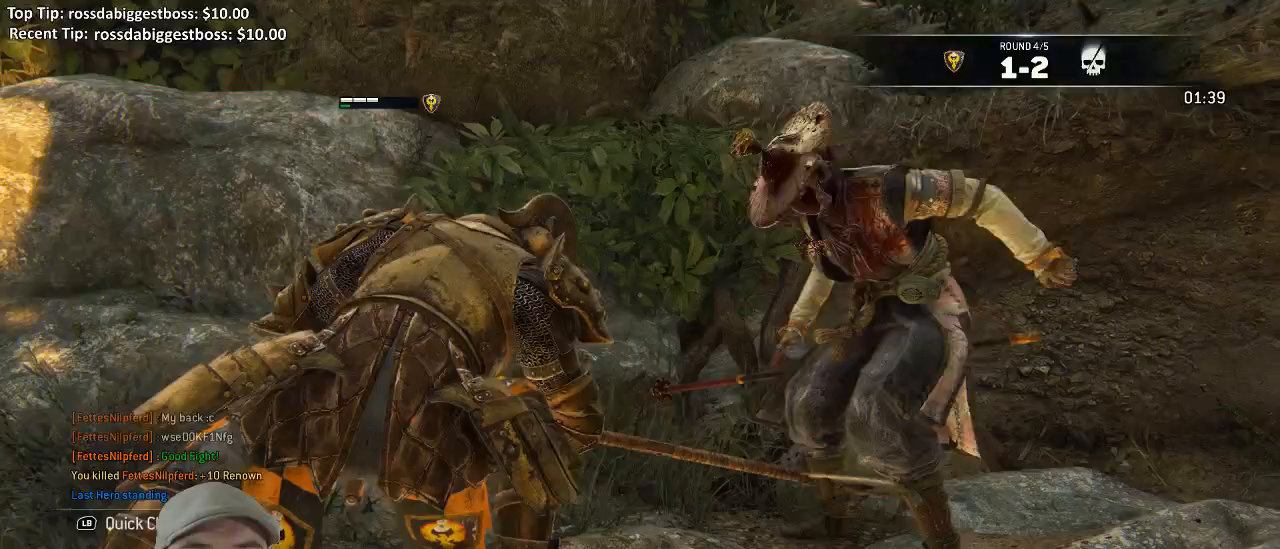
{"buttons": [], "left_stick": "center", "right_stick": "center", "events": []}
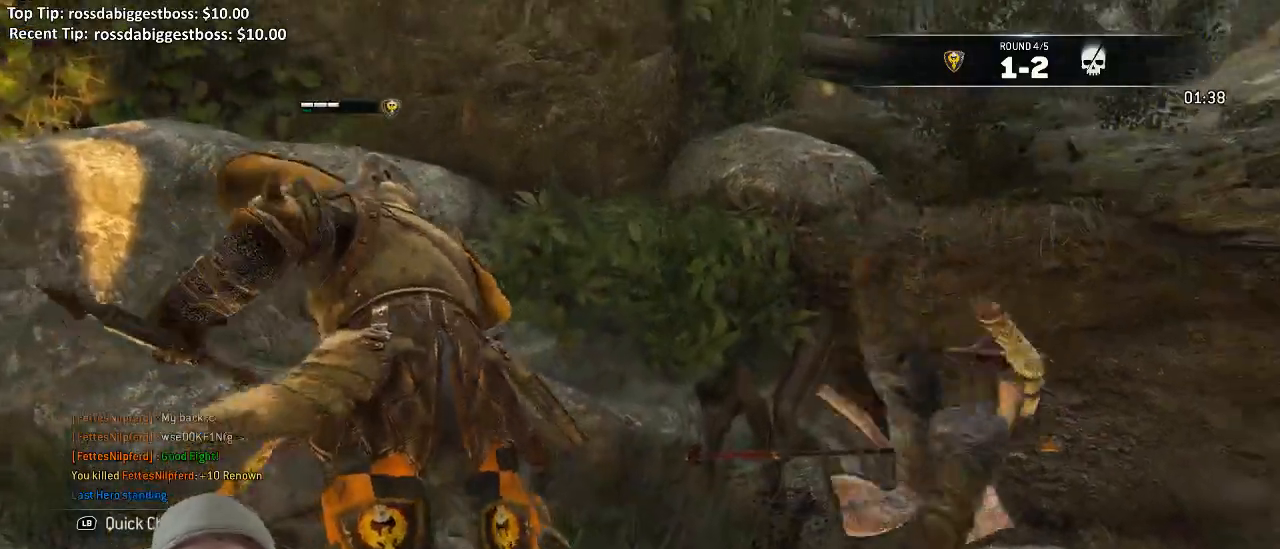
{"buttons": [], "left_stick": "center", "right_stick": "center", "events": []}
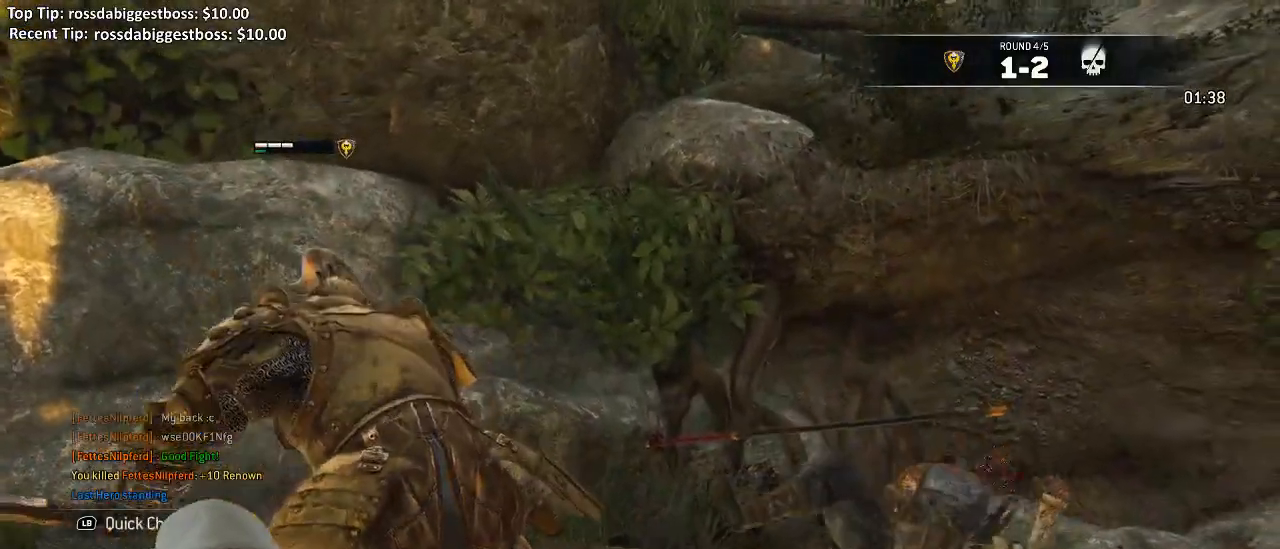
{"buttons": [], "left_stick": "center", "right_stick": "center", "events": []}
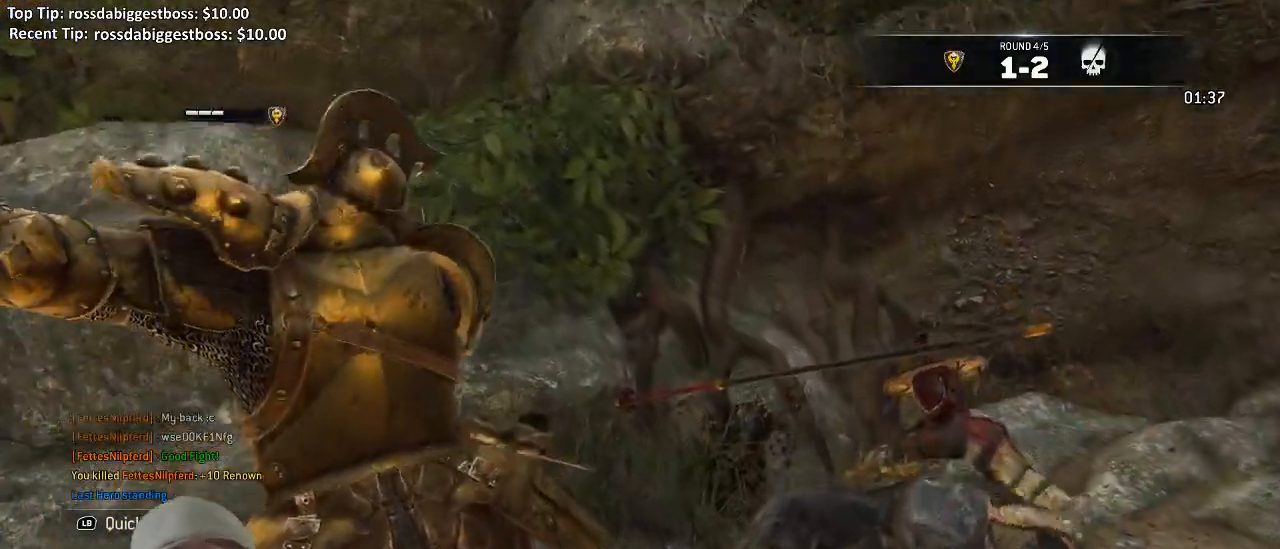
{"buttons": [], "left_stick": "center", "right_stick": "center", "events": []}
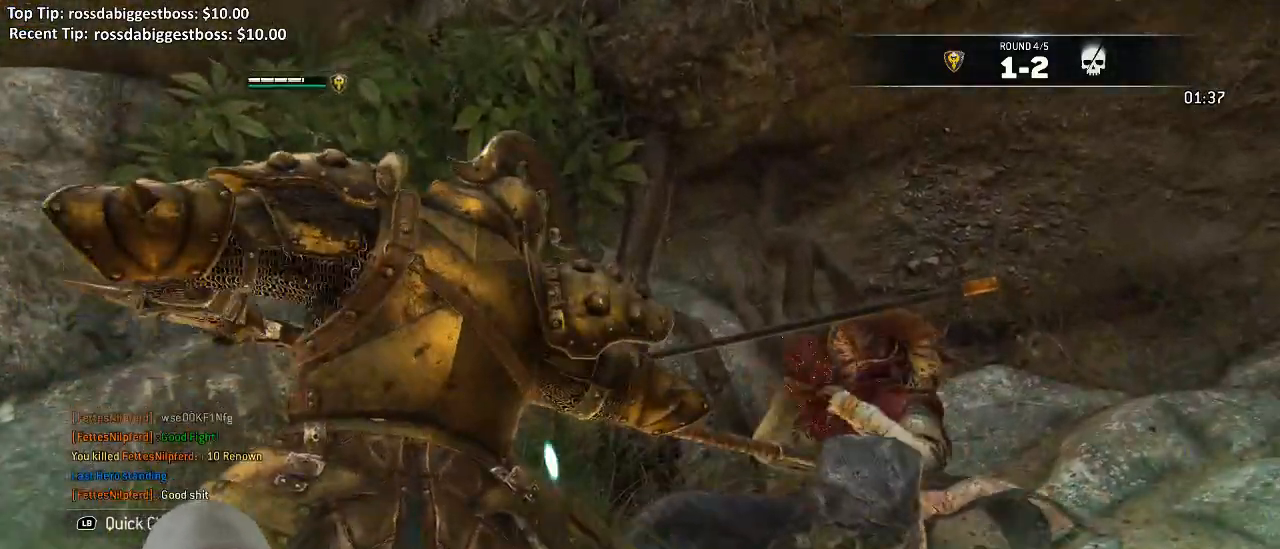
{"buttons": [], "left_stick": "center", "right_stick": "center", "events": []}
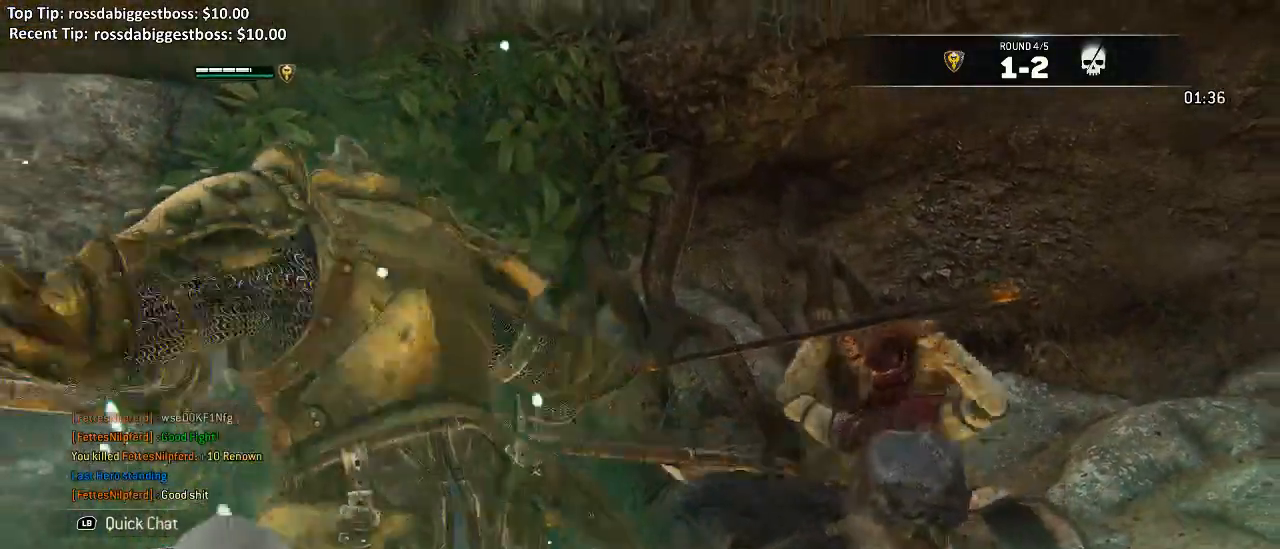
{"buttons": [], "left_stick": "center", "right_stick": "center", "events": []}
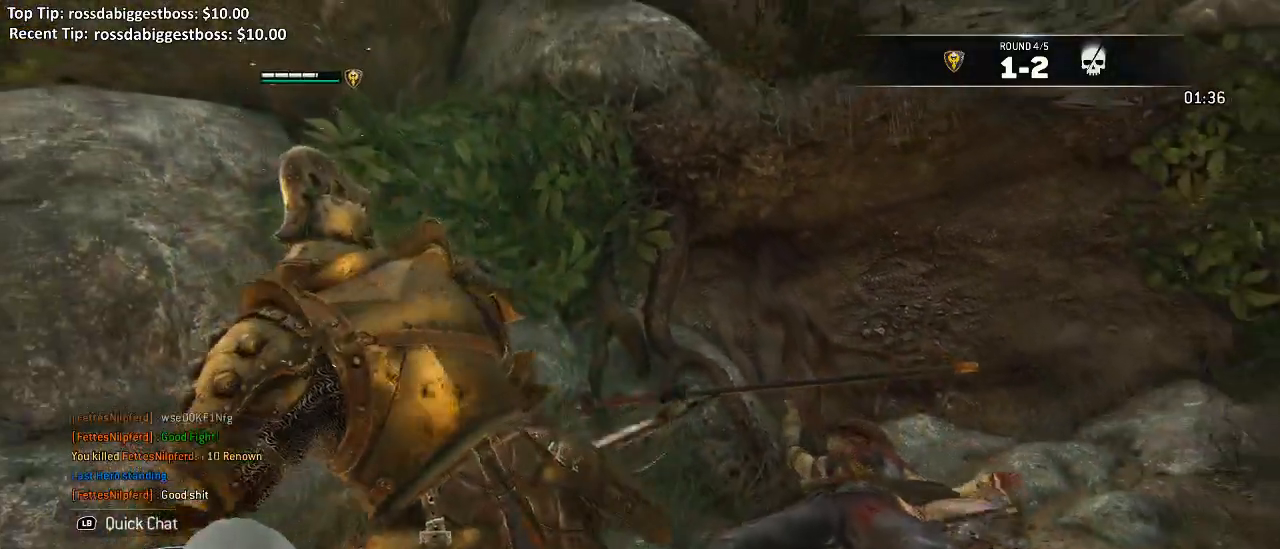
{"buttons": [], "left_stick": "down-right", "right_stick": "center", "events": [[500, "left_stick", "down-right"]]}
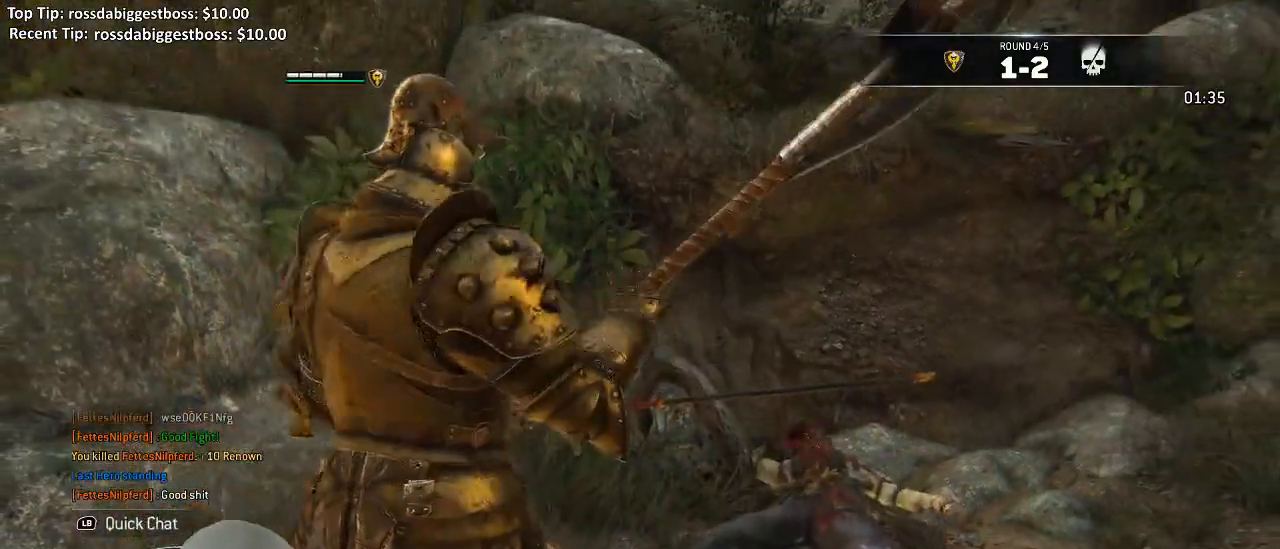
{"buttons": [], "left_stick": "down-right", "right_stick": "right", "events": [[250, "right_stick", "right"]]}
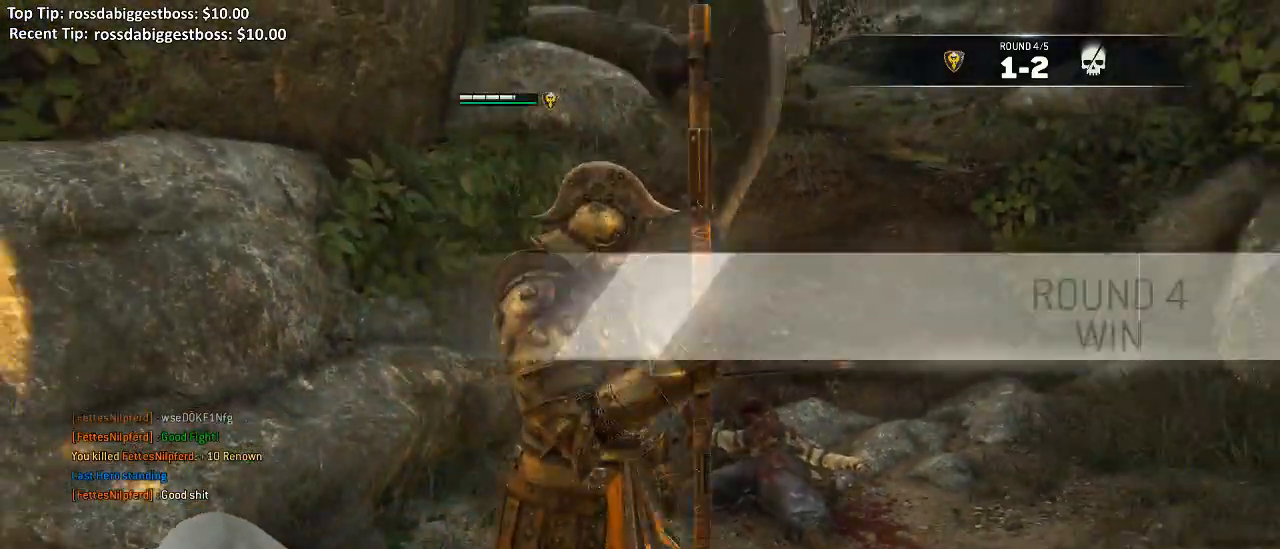
{"buttons": ["L3"], "left_stick": "up-right", "right_stick": "right", "events": [[17, "left_stick", "right"], [250, "left_stick", "up-right"], [483, "L3", "down"]]}
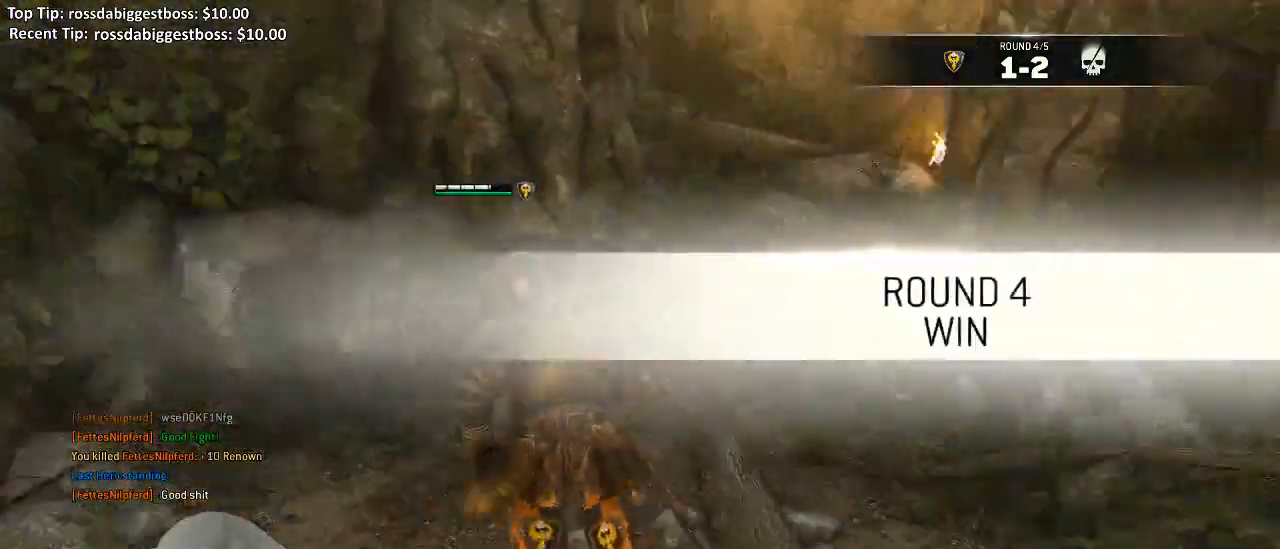
{"buttons": ["L3"], "left_stick": "up-right", "right_stick": "up-right", "events": [[17, "right_stick", "center"], [450, "right_stick", "up-right"]]}
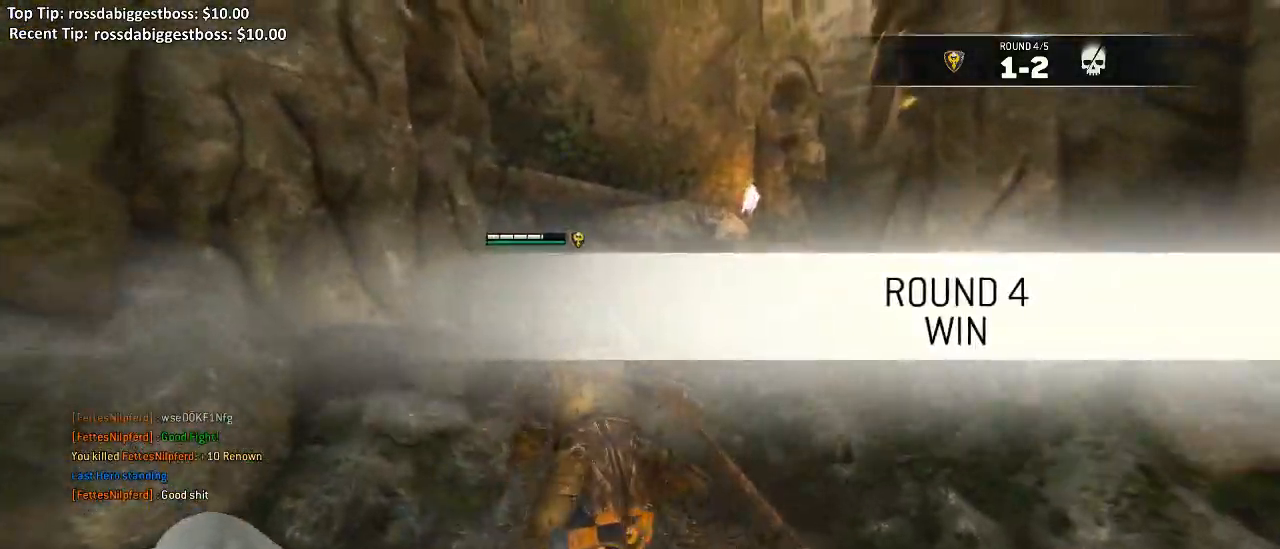
{"buttons": ["L3"], "left_stick": "up", "right_stick": "center", "events": [[100, "right_stick", "center"], [150, "left_stick", "up"]]}
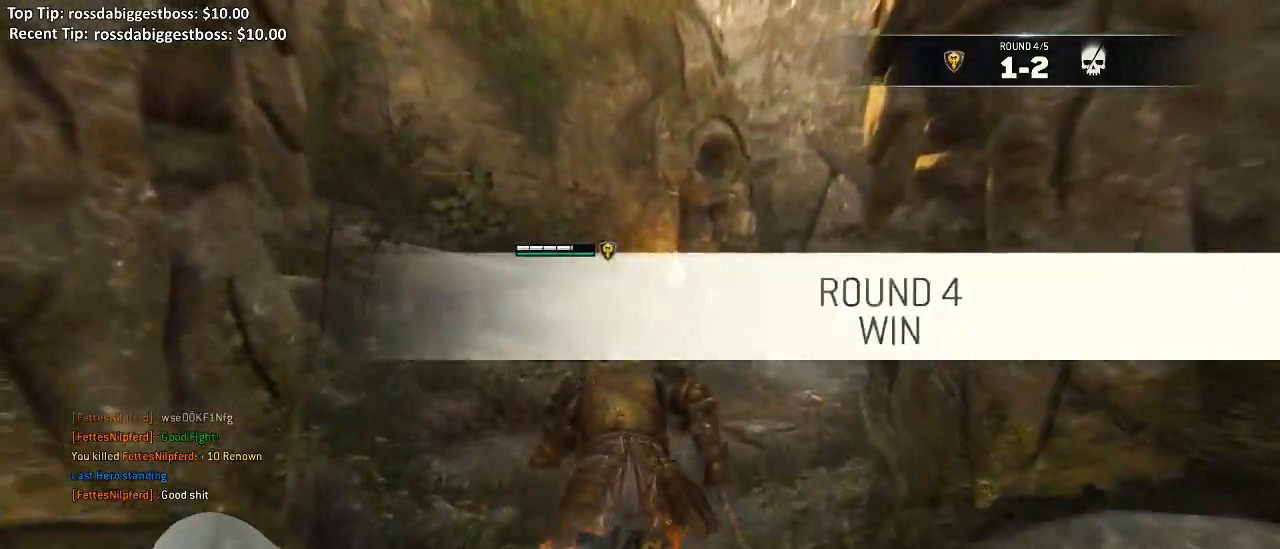
{"buttons": [], "left_stick": "up", "right_stick": "right", "events": [[250, "L3", "up"], [267, "right_stick", "right"]]}
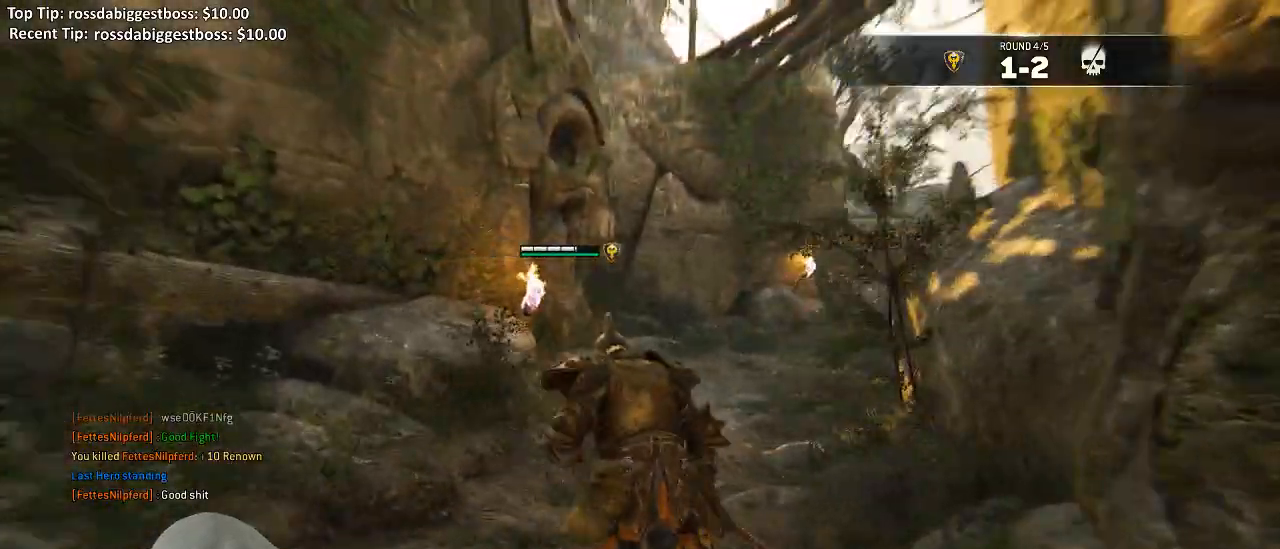
{"buttons": [], "left_stick": "up", "right_stick": "center", "events": [[17, "right_stick", "center"]]}
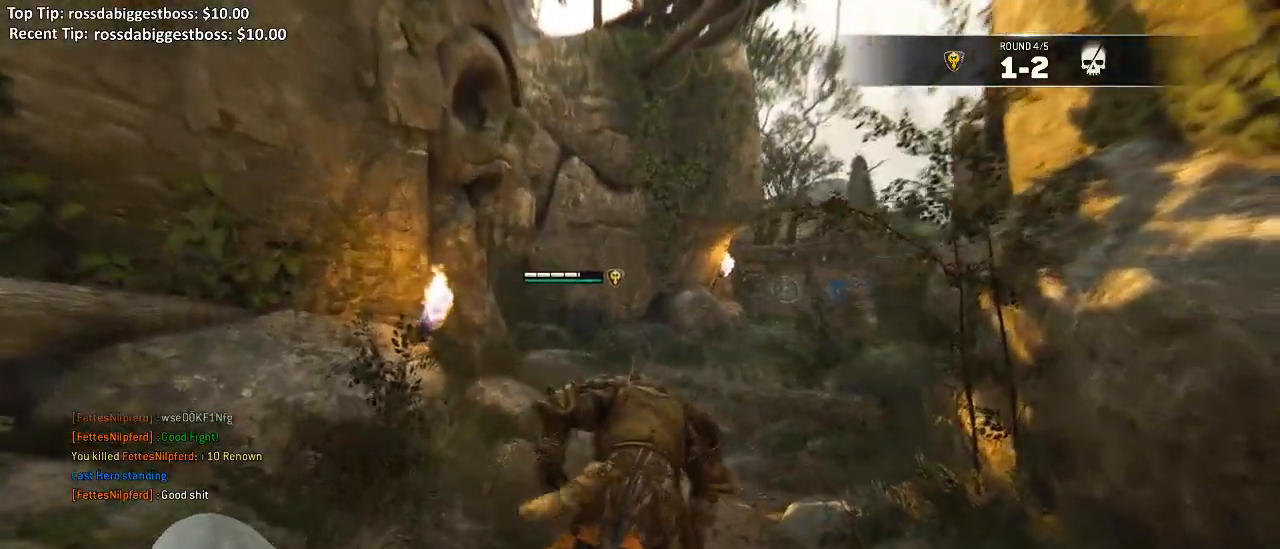
{"buttons": [], "left_stick": "up", "right_stick": "center", "events": []}
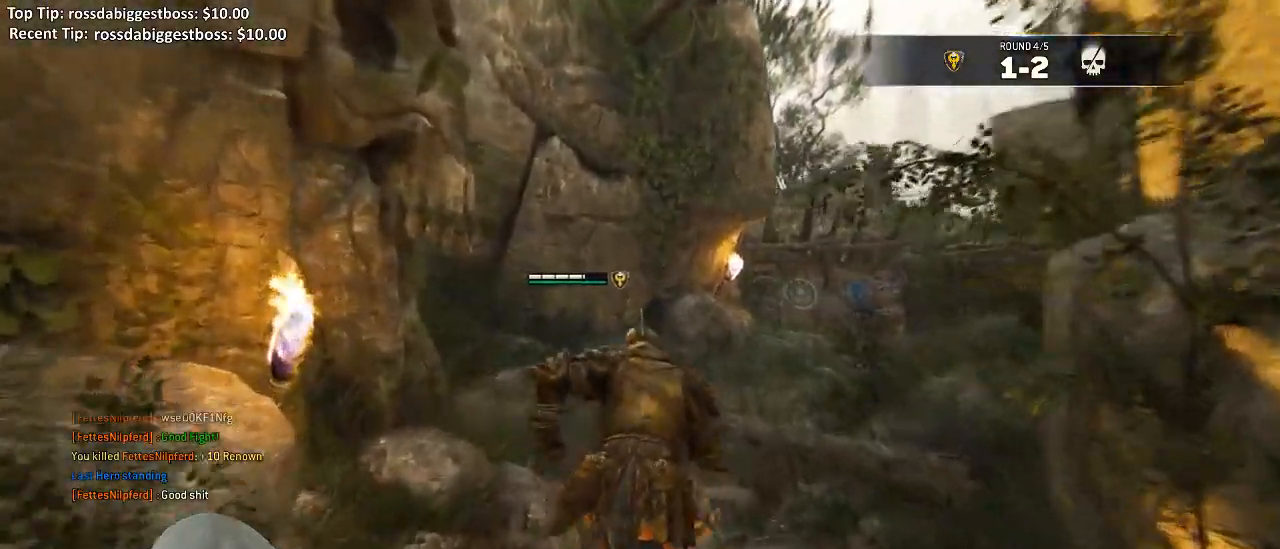
{"buttons": [], "left_stick": "up-right", "right_stick": "center", "events": [[250, "R2", "down"], [300, "R2", "up"], [333, "left_stick", "up-right"]]}
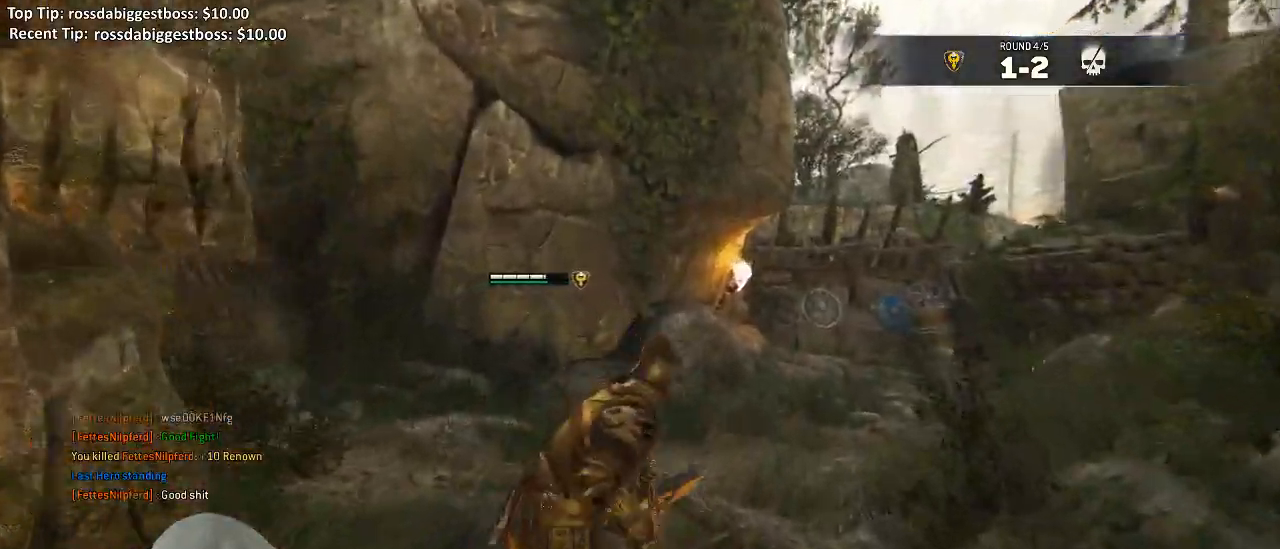
{"buttons": [], "left_stick": "up-right", "right_stick": "center", "events": []}
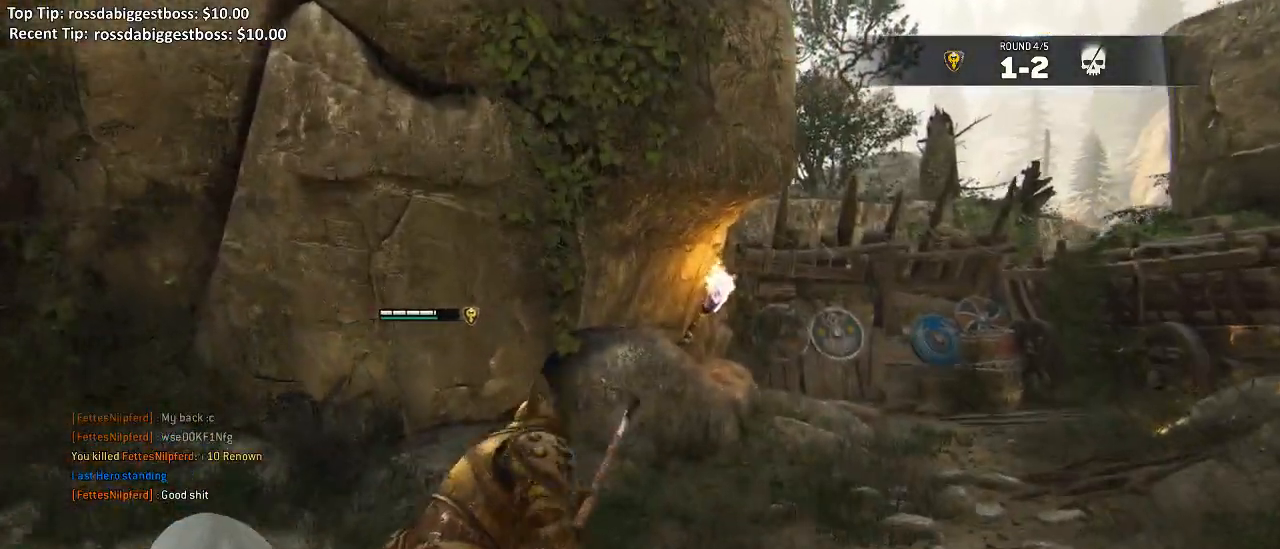
{"buttons": [], "left_stick": "up-right", "right_stick": "right", "events": [[250, "right_stick", "right"]]}
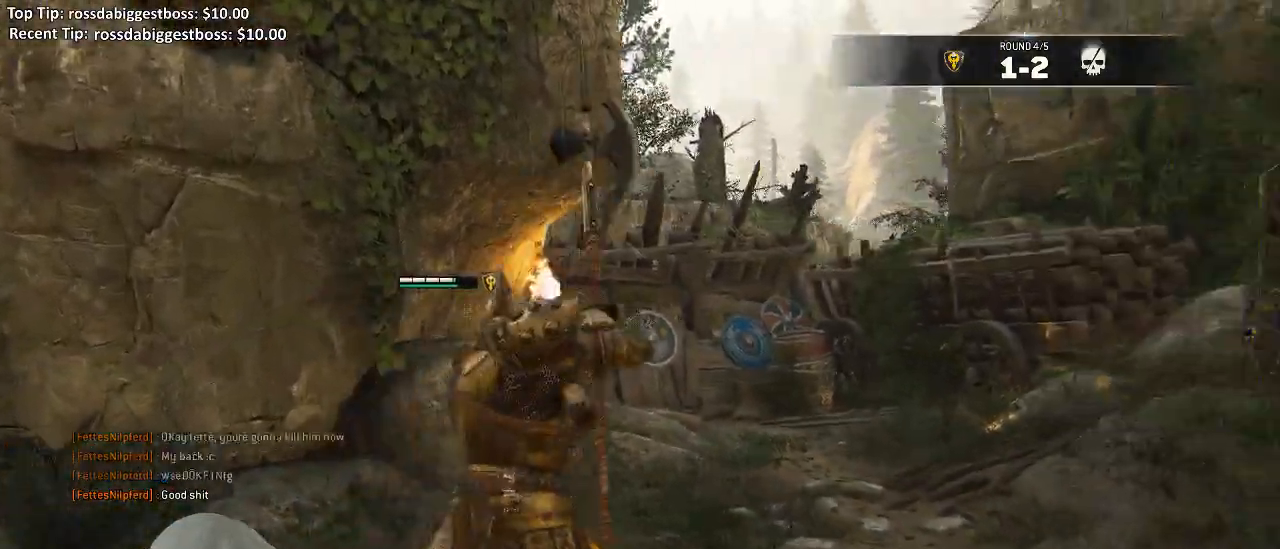
{"buttons": [], "left_stick": "right", "right_stick": "right", "events": [[33, "left_stick", "right"]]}
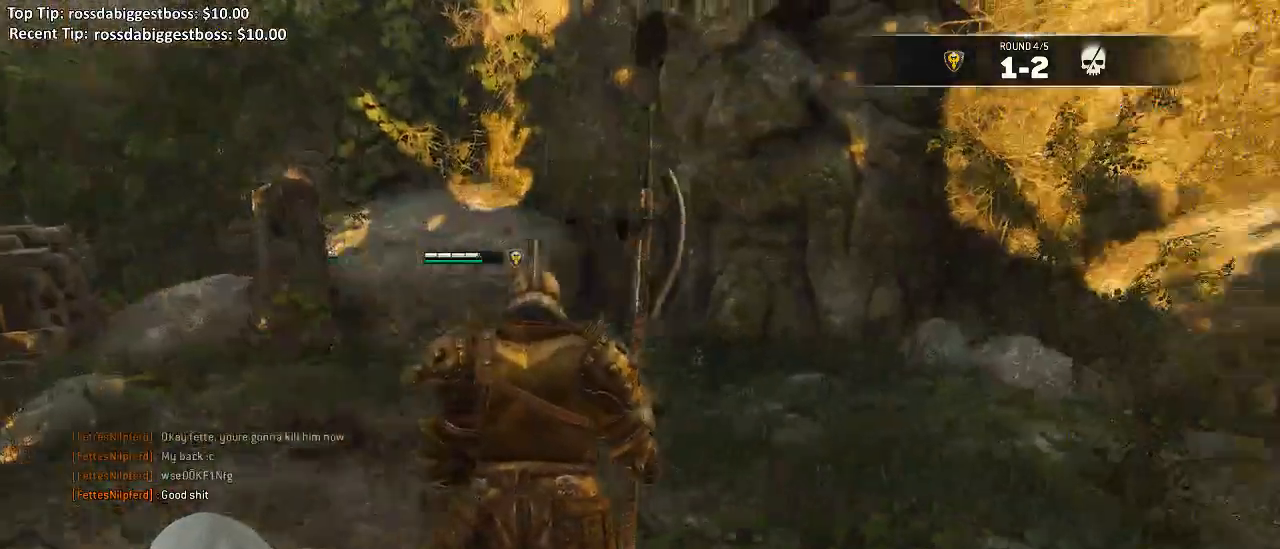
{"buttons": ["L3"], "left_stick": "up", "right_stick": "center", "events": [[183, "left_stick", "up-right"], [350, "right_stick", "center"], [450, "L3", "down"], [450, "left_stick", "up"]]}
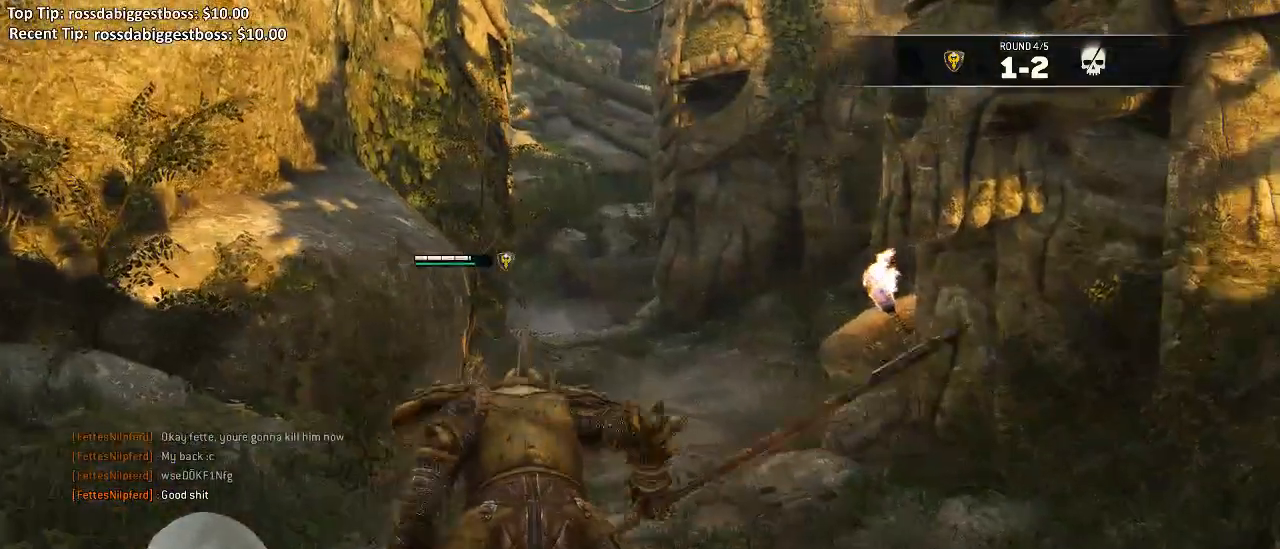
{"buttons": [], "left_stick": "up", "right_stick": "center", "events": [[433, "L3", "up"]]}
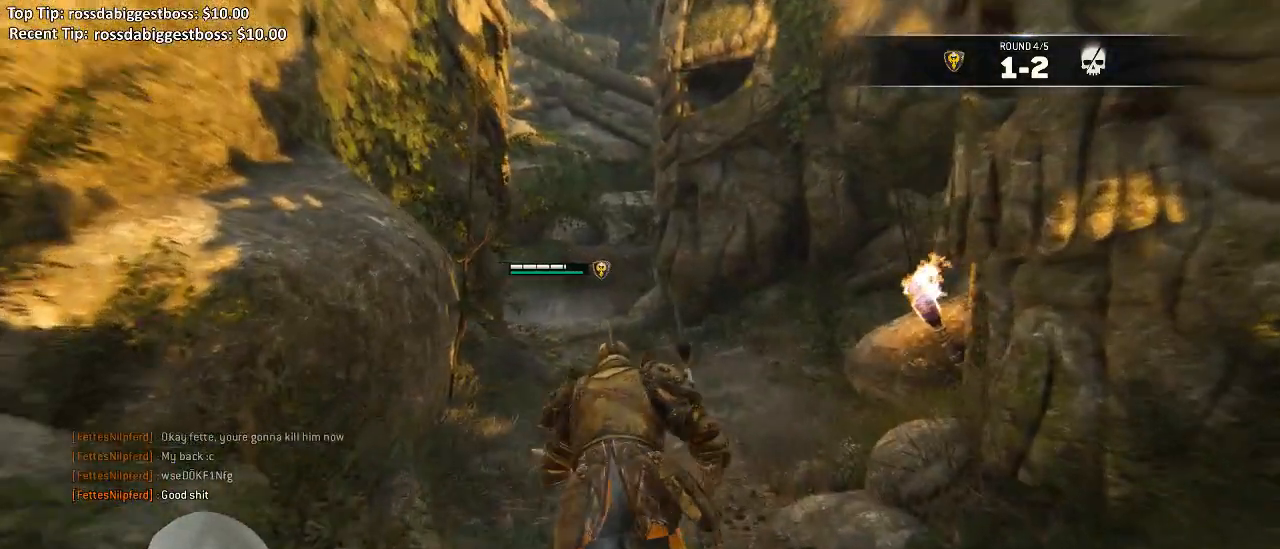
{"buttons": [], "left_stick": "up", "right_stick": "center", "events": []}
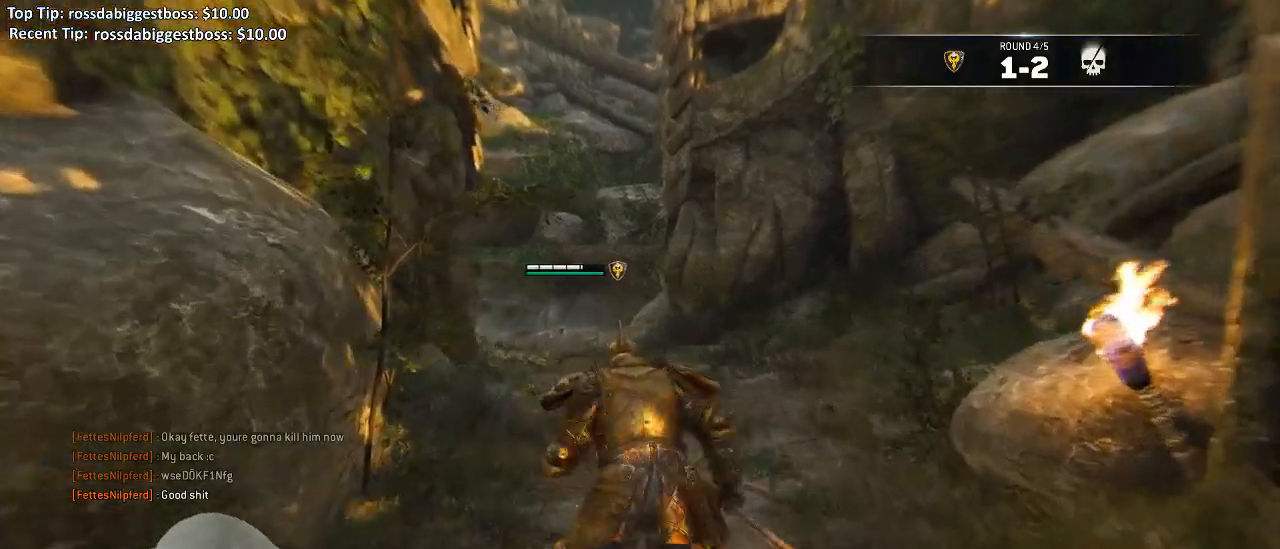
{"buttons": [], "left_stick": "up", "right_stick": "left", "events": [[483, "right_stick", "left"]]}
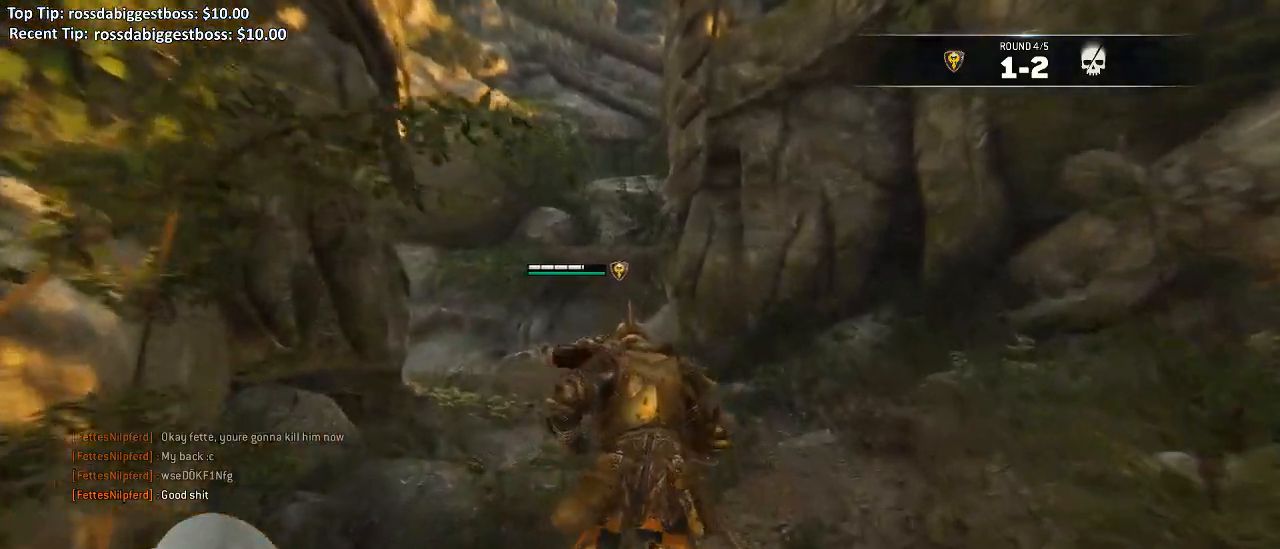
{"buttons": [], "left_stick": "center", "right_stick": "center", "events": [[133, "right_stick", "center"], [400, "left_stick", "center"]]}